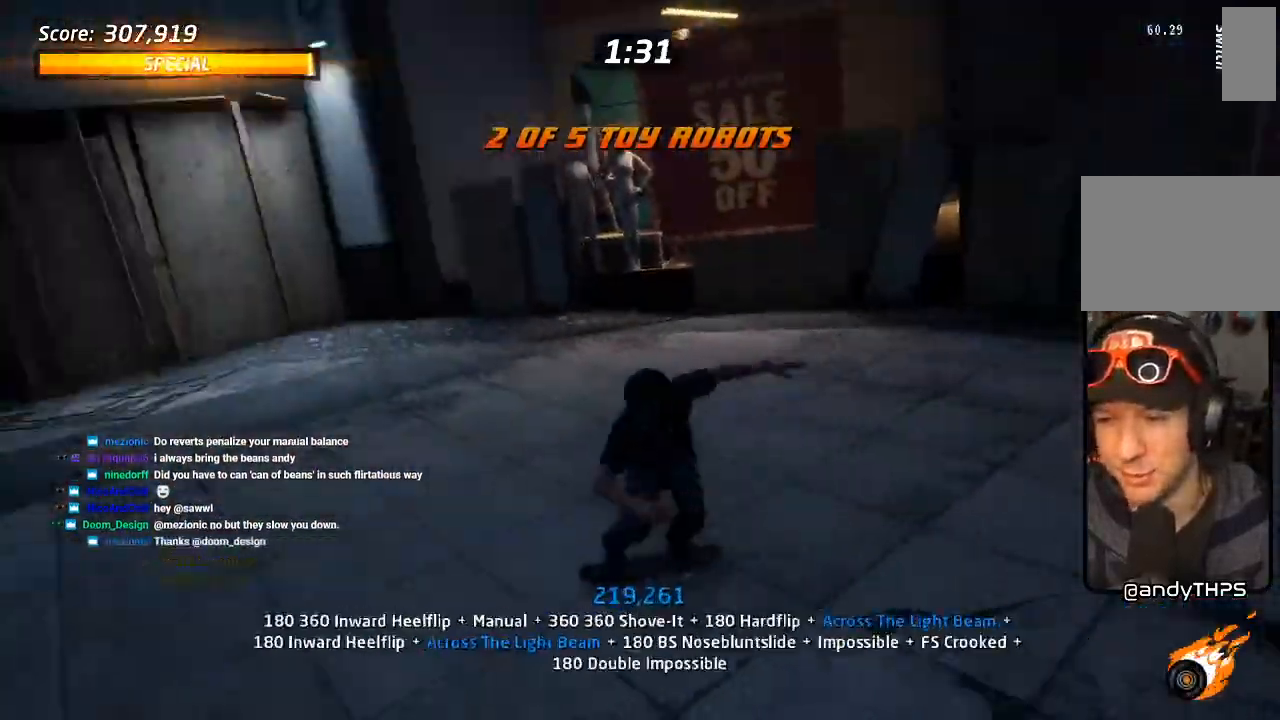
Gameplay with a controller (PlayStation layout); each line is a JSON object with the inputs held at the frame after it (dt_ms = milliseconds from this image to that frame). "events" lists button and stick changes between this image and that frame as [ms after this image, input, new state], when the widget could be followed in between.
{"dt_ms": 500, "buttons": ["CROSS"], "left_stick": "center", "right_stick": "center", "events": [[167, "DPAD_RIGHT", "down"], [333, "DPAD_DOWN", "up"], [383, "DPAD_RIGHT", "up"]]}
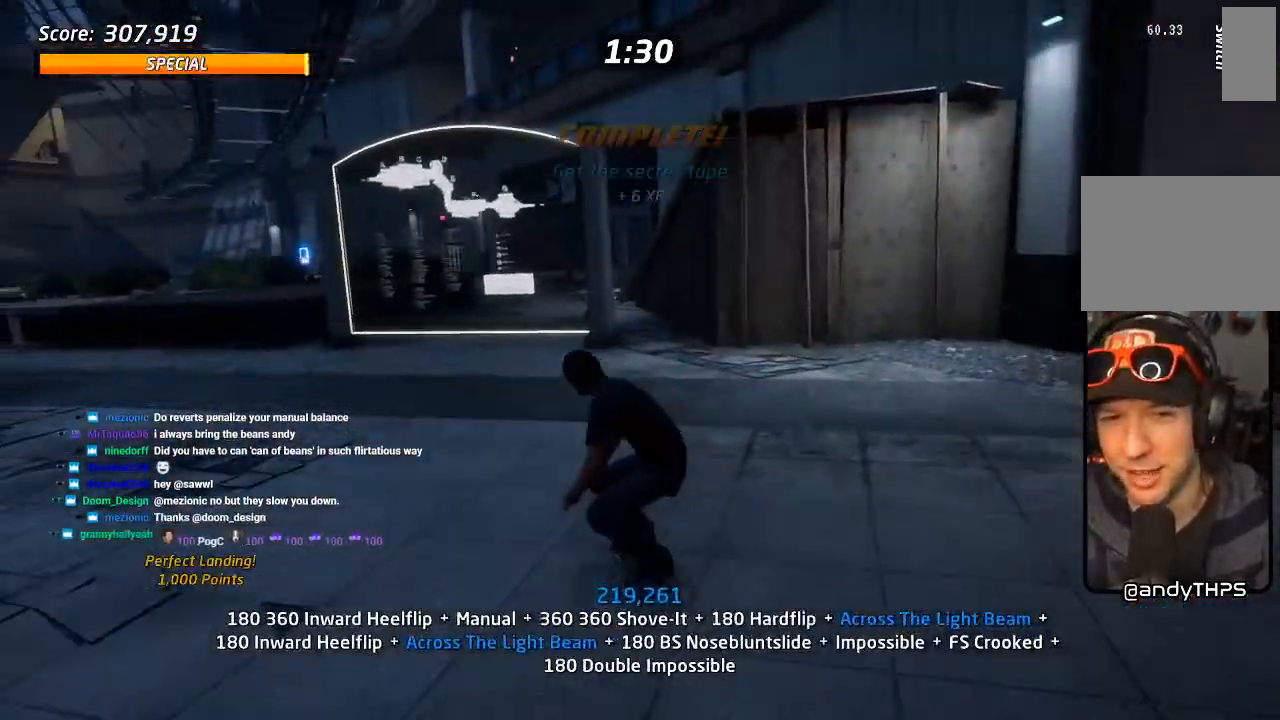
{"dt_ms": 500, "buttons": ["CROSS", "DPAD_UP"], "left_stick": "center", "right_stick": "center", "events": [[67, "DPAD_LEFT", "down"], [183, "DPAD_LEFT", "up"], [367, "DPAD_UP", "down"], [450, "DPAD_UP", "up"], [500, "DPAD_UP", "down"]]}
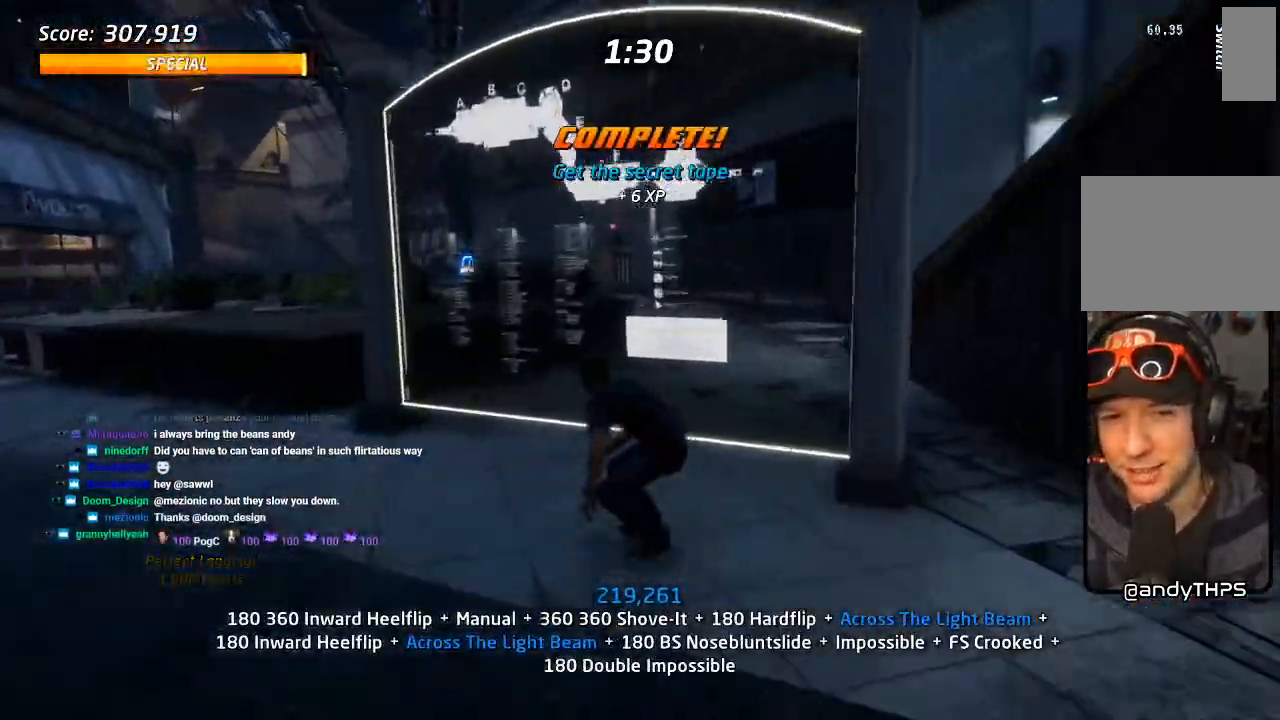
{"dt_ms": 500, "buttons": ["DPAD_UP"], "left_stick": "center", "right_stick": "center", "events": [[83, "DPAD_UP", "up"], [150, "DPAD_UP", "down"], [217, "CROSS", "up"], [233, "DPAD_UP", "up"], [283, "DPAD_UP", "down"]]}
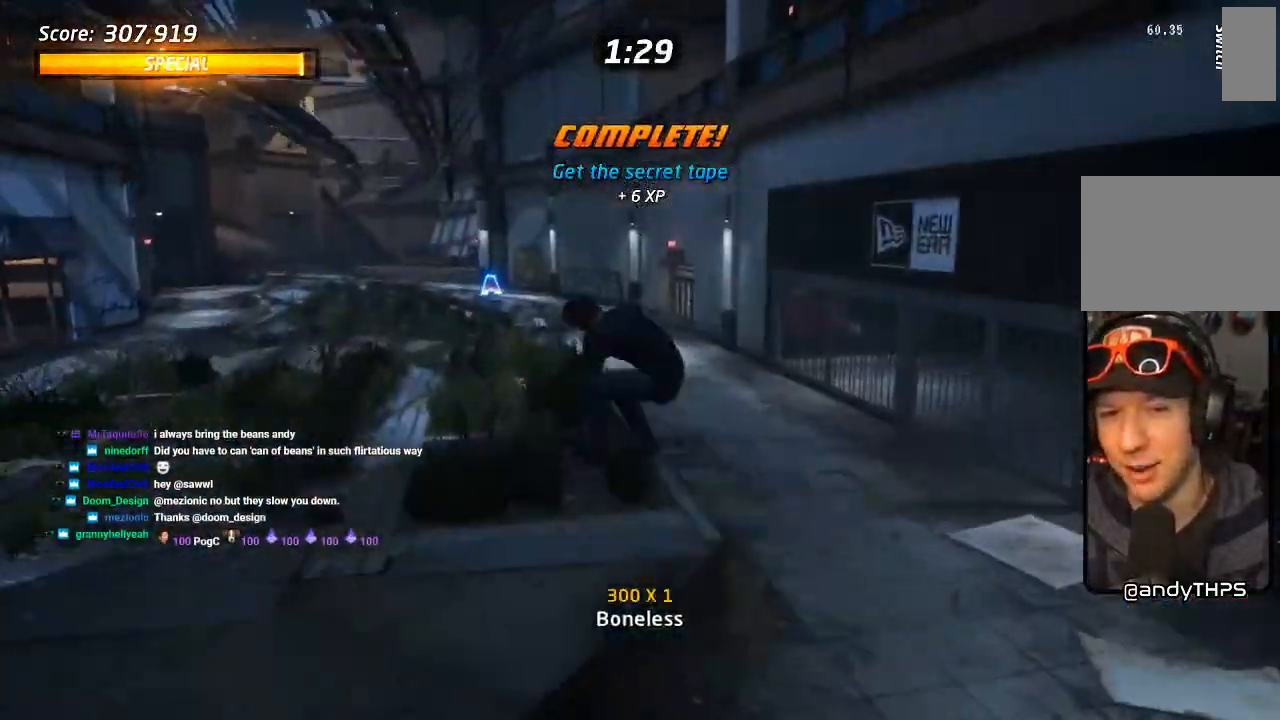
{"dt_ms": 500, "buttons": ["TRIANGLE"], "left_stick": "center", "right_stick": "center", "events": [[50, "DPAD_UP", "up"], [117, "DPAD_UP", "down"], [250, "DPAD_UP", "up"], [250, "TRIANGLE", "down"], [300, "DPAD_UP", "down"], [433, "DPAD_UP", "up"]]}
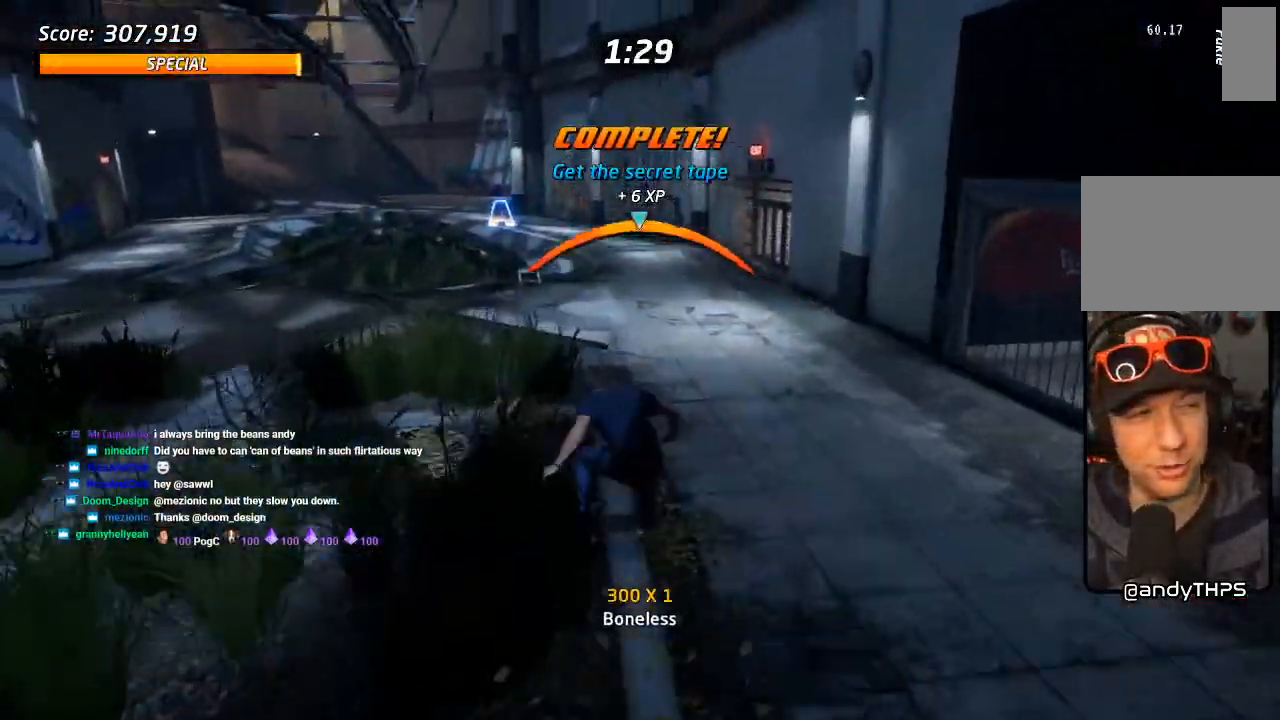
{"dt_ms": 1000, "buttons": ["CROSS", "DPAD_DOWN", "DPAD_LEFT"], "left_stick": "center", "right_stick": "center"}
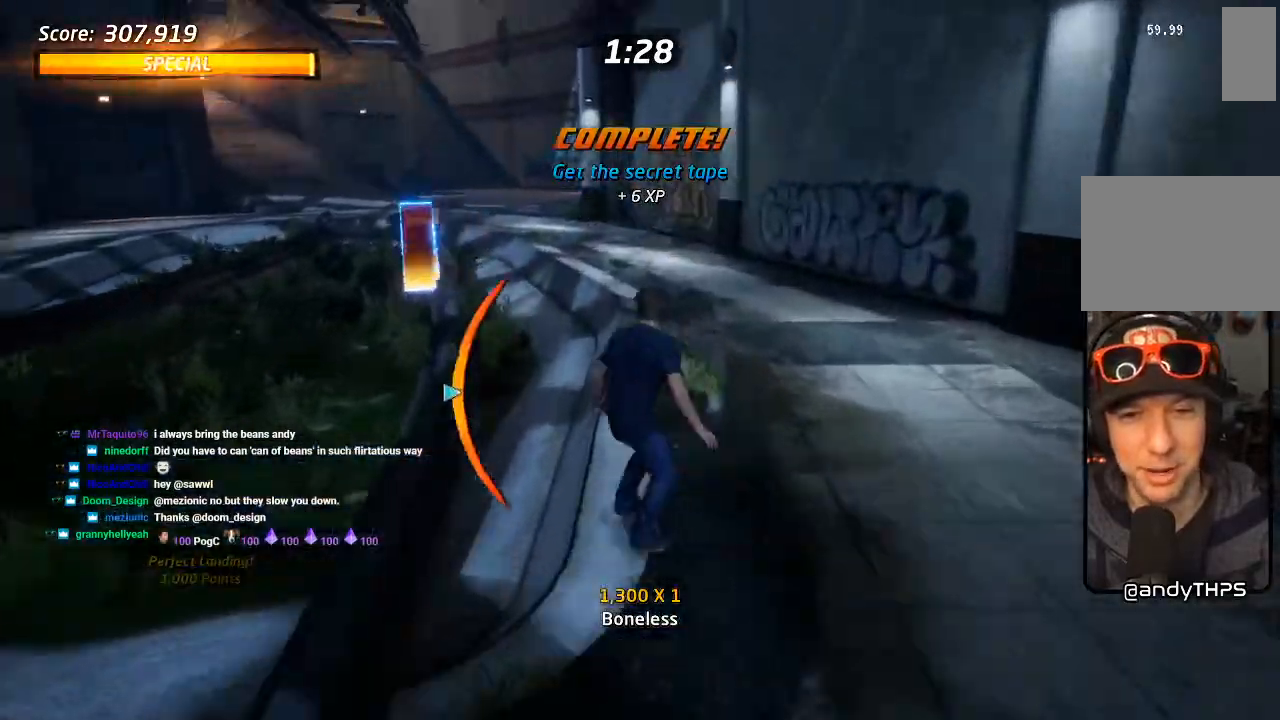
{"dt_ms": 1000, "buttons": ["TRIANGLE", "L1", "DPAD_UP", "DPAD_RIGHT"], "left_stick": "center", "right_stick": "center"}
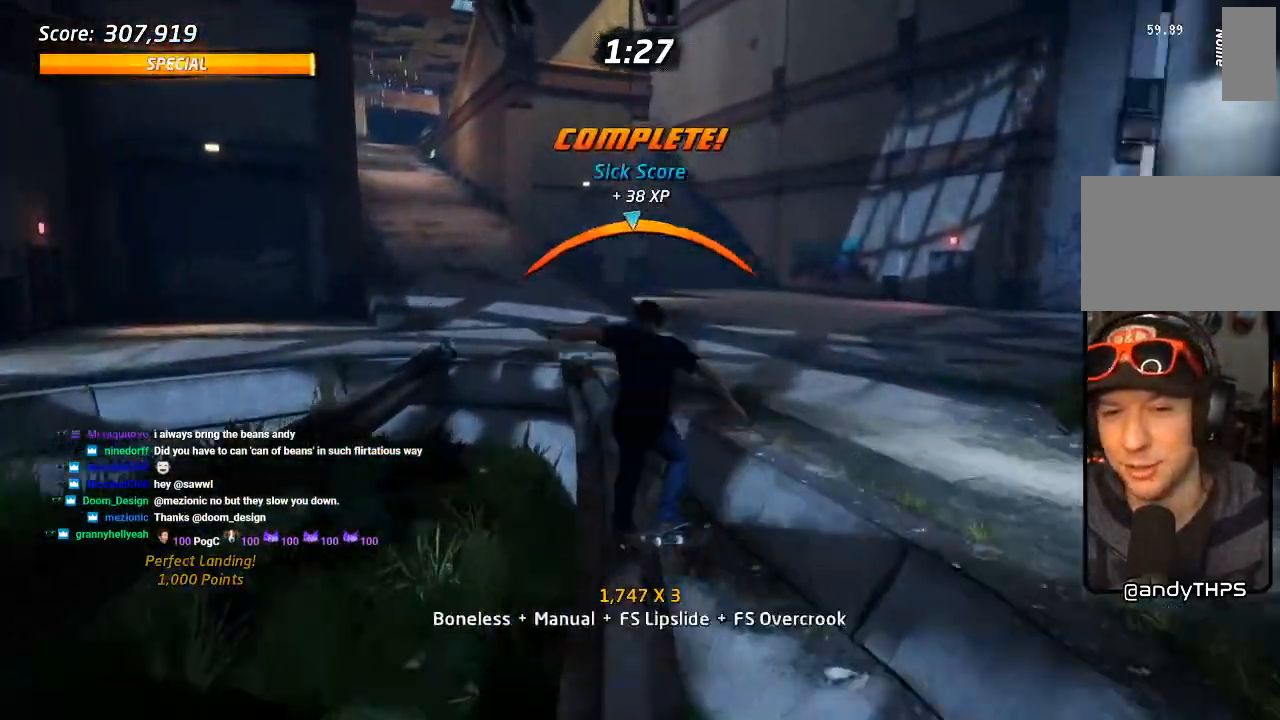
{"dt_ms": 500, "buttons": [], "left_stick": "center", "right_stick": "left", "events": [[117, "CROSS", "down"], [200, "CROSS", "up"], [283, "TRIANGLE", "up"], [383, "DPAD_RIGHT", "up"], [383, "right_stick", "left"], [400, "DPAD_UP", "up"], [450, "L1", "up"]]}
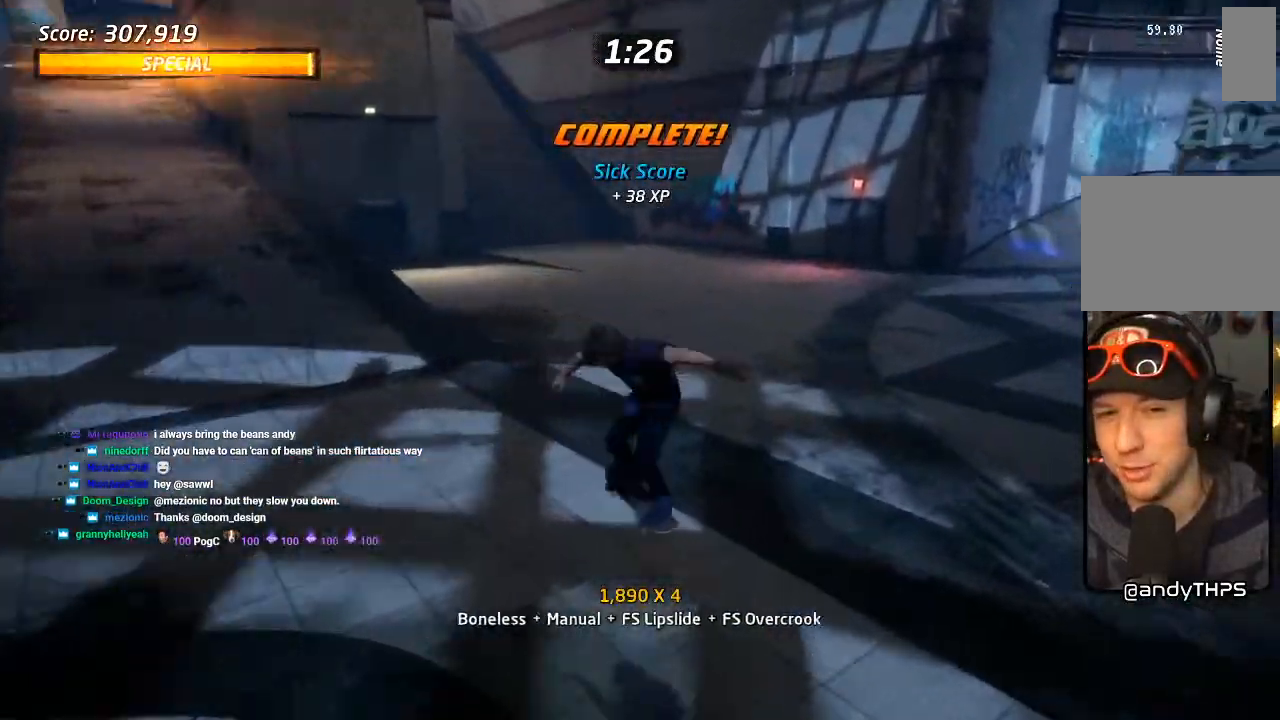
{"dt_ms": 500, "buttons": ["DPAD_DOWN", "DPAD_RIGHT"], "left_stick": "center", "right_stick": "left", "events": [[183, "DPAD_RIGHT", "down"], [183, "R1", "down"], [267, "DPAD_DOWN", "down"], [317, "R1", "up"]]}
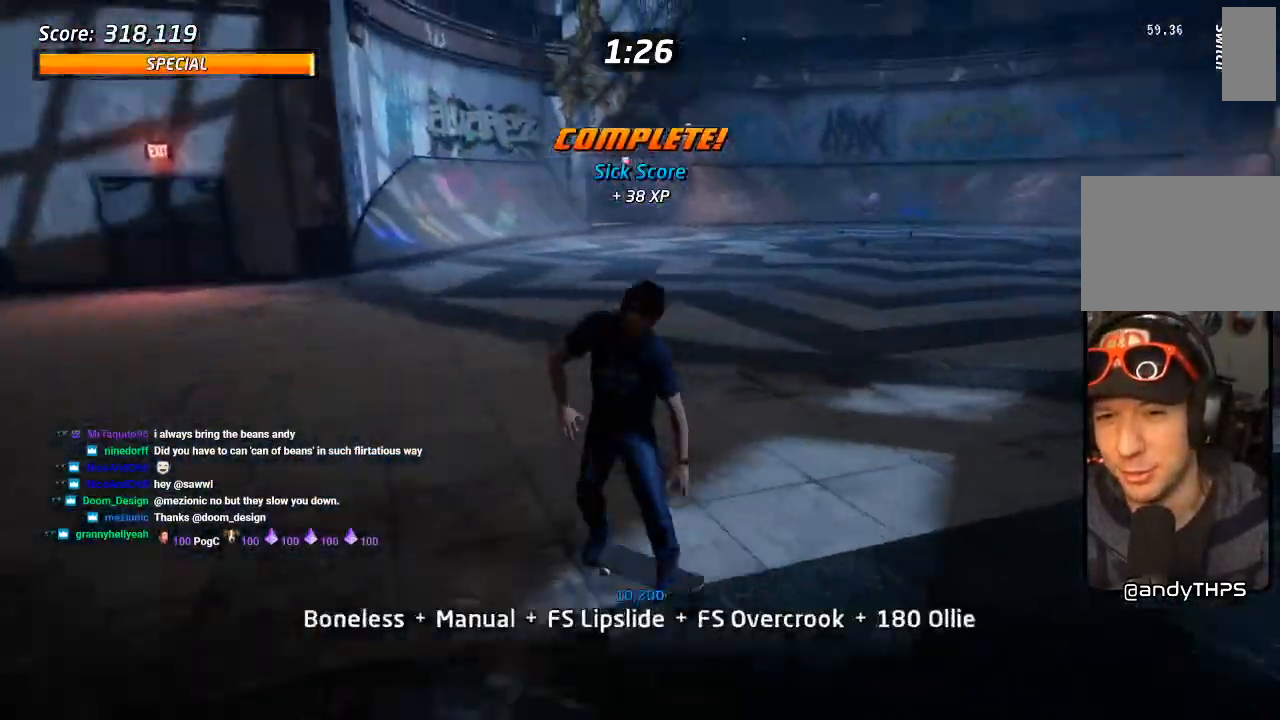
{"dt_ms": 500, "buttons": ["DPAD_DOWN", "DPAD_RIGHT"], "left_stick": "center", "right_stick": "center", "events": [[300, "R2", "down"], [400, "R2", "up"], [450, "right_stick", "center"]]}
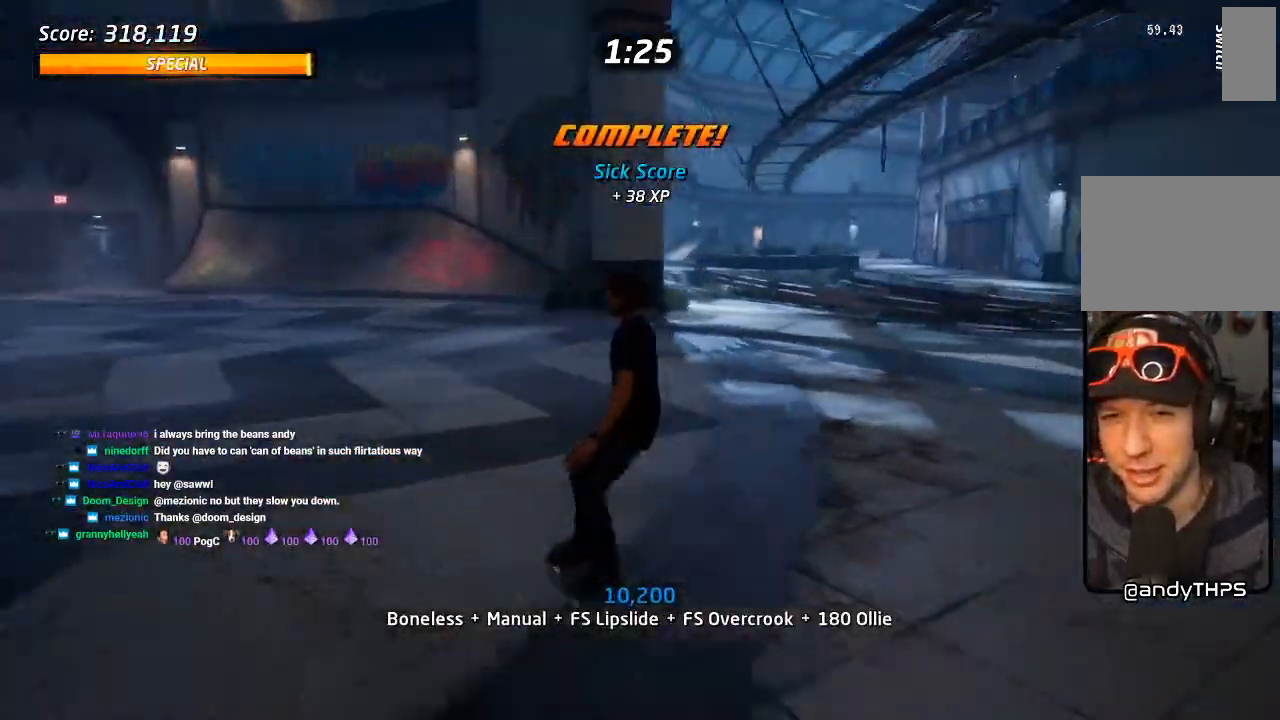
{"dt_ms": 500, "buttons": ["DPAD_DOWN", "DPAD_RIGHT"], "left_stick": "center", "right_stick": "down-left", "events": [[183, "right_stick", "left"], [433, "right_stick", "down-left"]]}
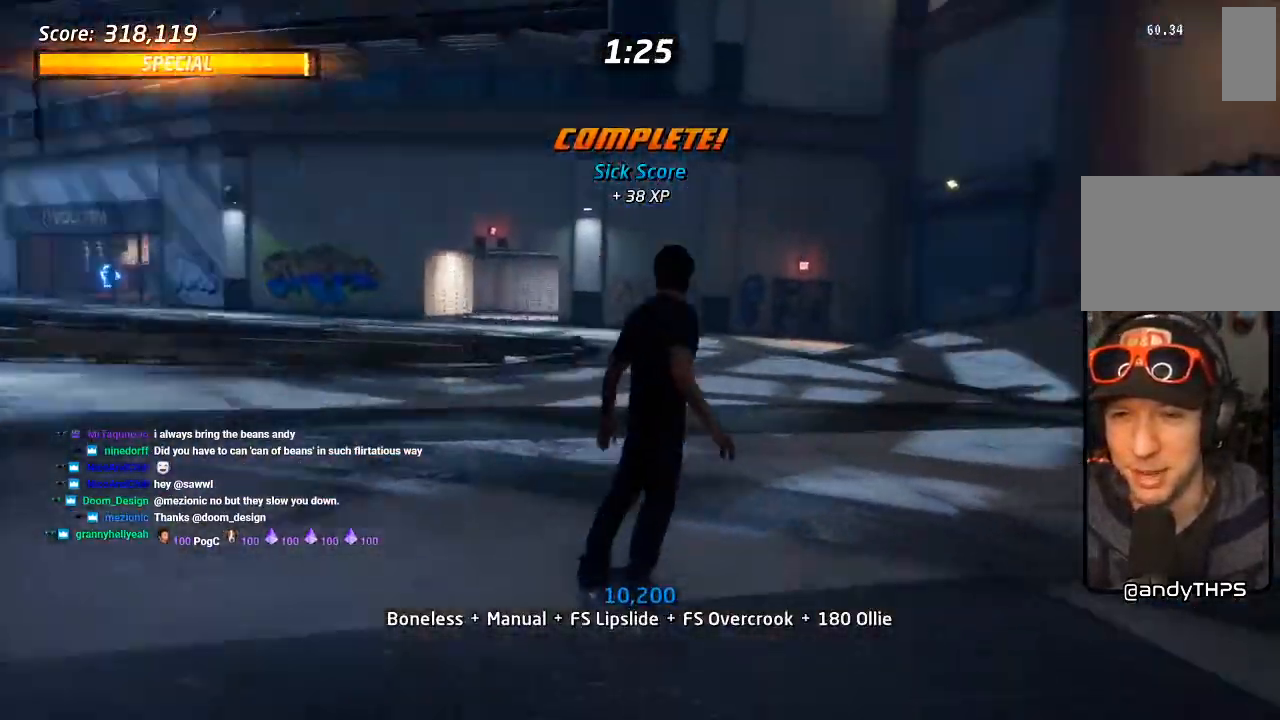
{"dt_ms": 500, "buttons": ["DPAD_DOWN", "DPAD_RIGHT"], "left_stick": "center", "right_stick": "center", "events": [[133, "DPAD_DOWN", "up"], [133, "DPAD_RIGHT", "up"], [333, "right_stick", "center"], [450, "DPAD_DOWN", "down"], [450, "DPAD_RIGHT", "down"]]}
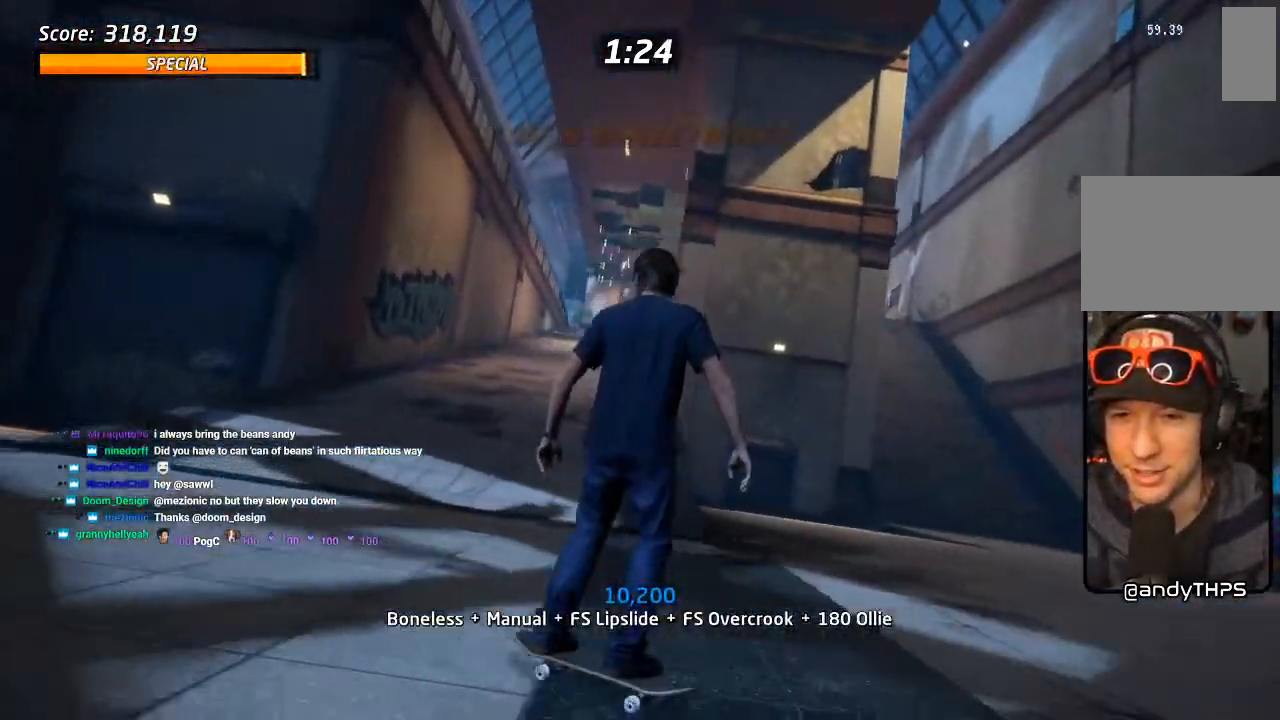
{"dt_ms": 500, "buttons": [], "left_stick": "center", "right_stick": "center", "events": [[100, "DPAD_RIGHT", "up"], [133, "DPAD_DOWN", "up"], [200, "DPAD_DOWN", "down"], [333, "DPAD_DOWN", "up"], [400, "DPAD_DOWN", "down"], [500, "DPAD_DOWN", "up"]]}
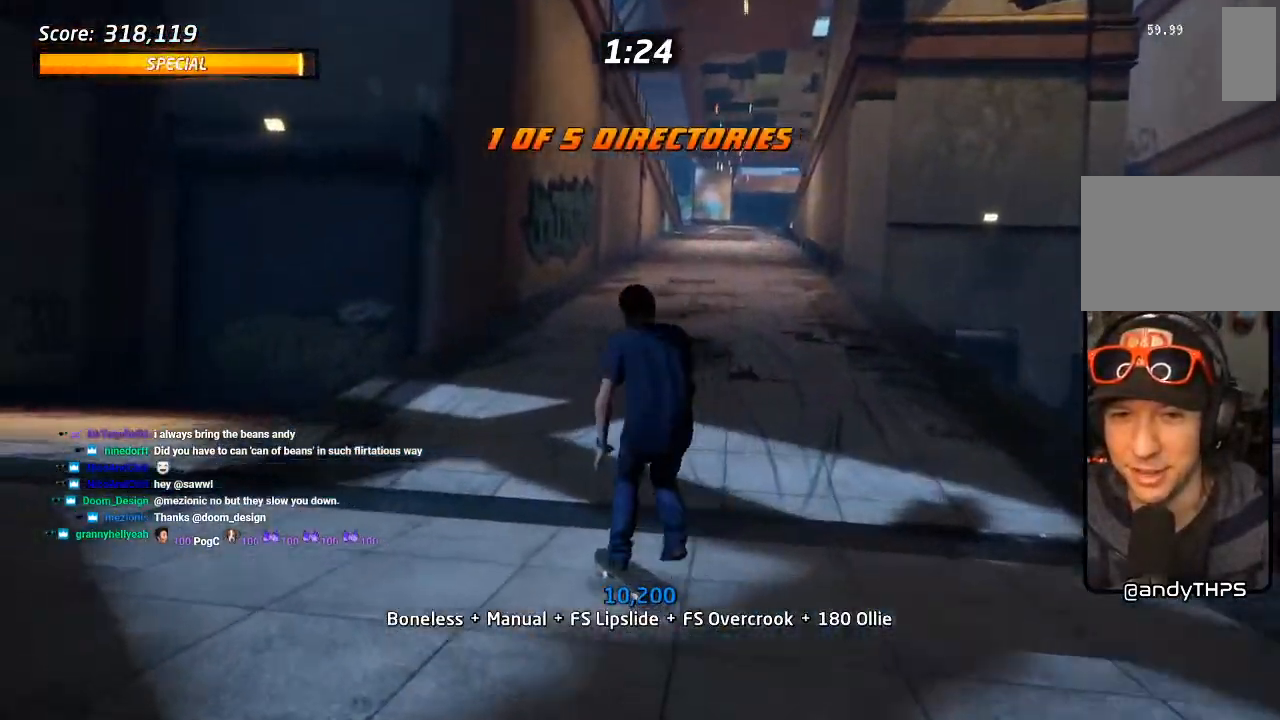
{"dt_ms": 500, "buttons": ["DPAD_DOWN", "DPAD_RIGHT"], "left_stick": "center", "right_stick": "center", "events": [[50, "DPAD_DOWN", "down"], [50, "R1", "down"], [150, "R1", "up"], [167, "DPAD_DOWN", "up"], [250, "DPAD_DOWN", "down"], [300, "DPAD_RIGHT", "down"]]}
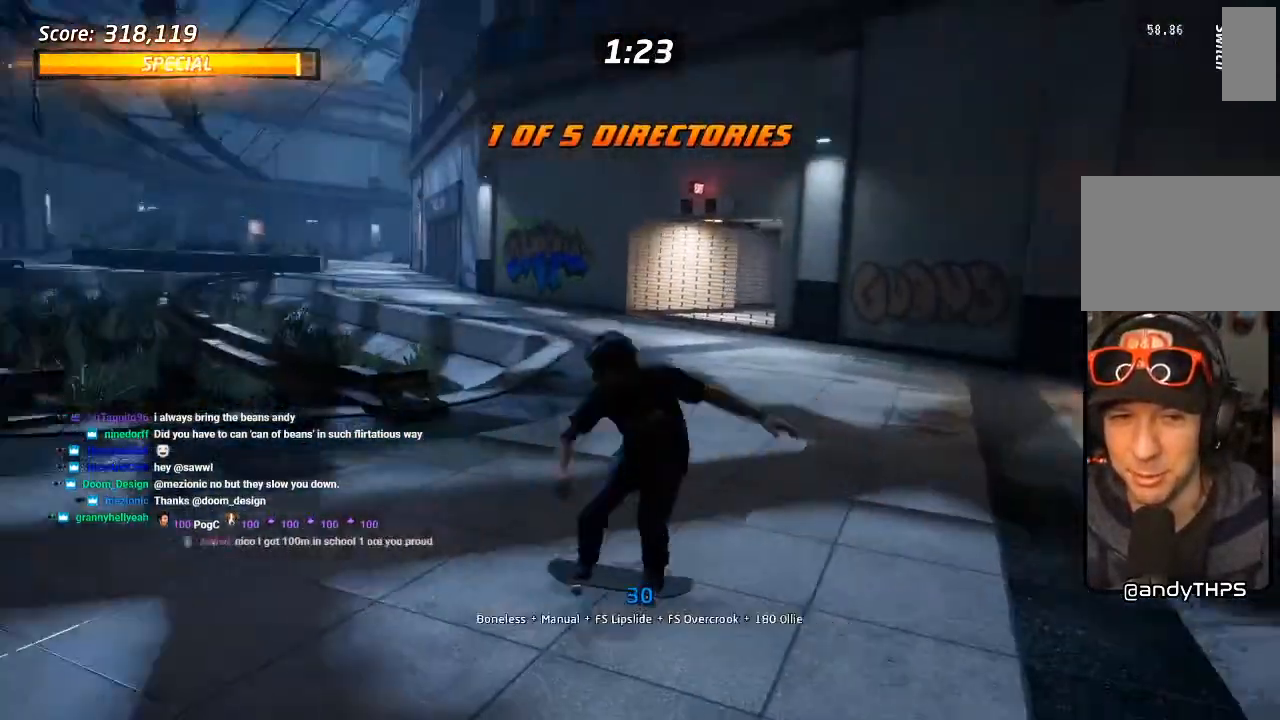
{"dt_ms": 500, "buttons": ["CROSS", "DPAD_DOWN", "DPAD_LEFT"], "left_stick": "center", "right_stick": "center", "events": [[283, "CROSS", "down"], [300, "DPAD_DOWN", "up"], [300, "DPAD_RIGHT", "up"], [367, "DPAD_LEFT", "down"], [433, "DPAD_DOWN", "down"]]}
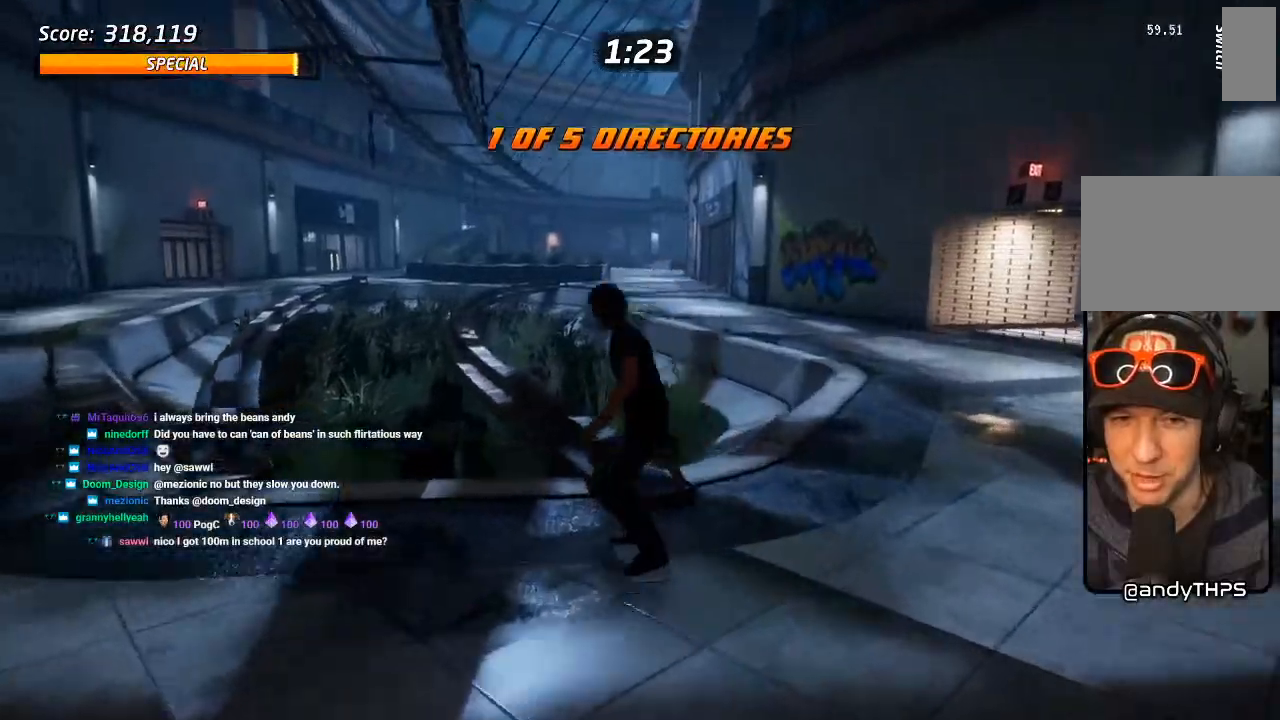
{"dt_ms": 500, "buttons": ["SQUARE", "L1", "DPAD_DOWN", "DPAD_RIGHT"], "left_stick": "center", "right_stick": "center", "events": [[67, "CROSS", "up"], [67, "TRIANGLE", "down"], [83, "DPAD_DOWN", "up"], [100, "DPAD_LEFT", "up"], [333, "TRIANGLE", "up"], [350, "CROSS", "down"], [367, "DPAD_RIGHT", "down"], [383, "DPAD_DOWN", "down"], [433, "CROSS", "up"], [433, "L1", "down"], [433, "SQUARE", "down"]]}
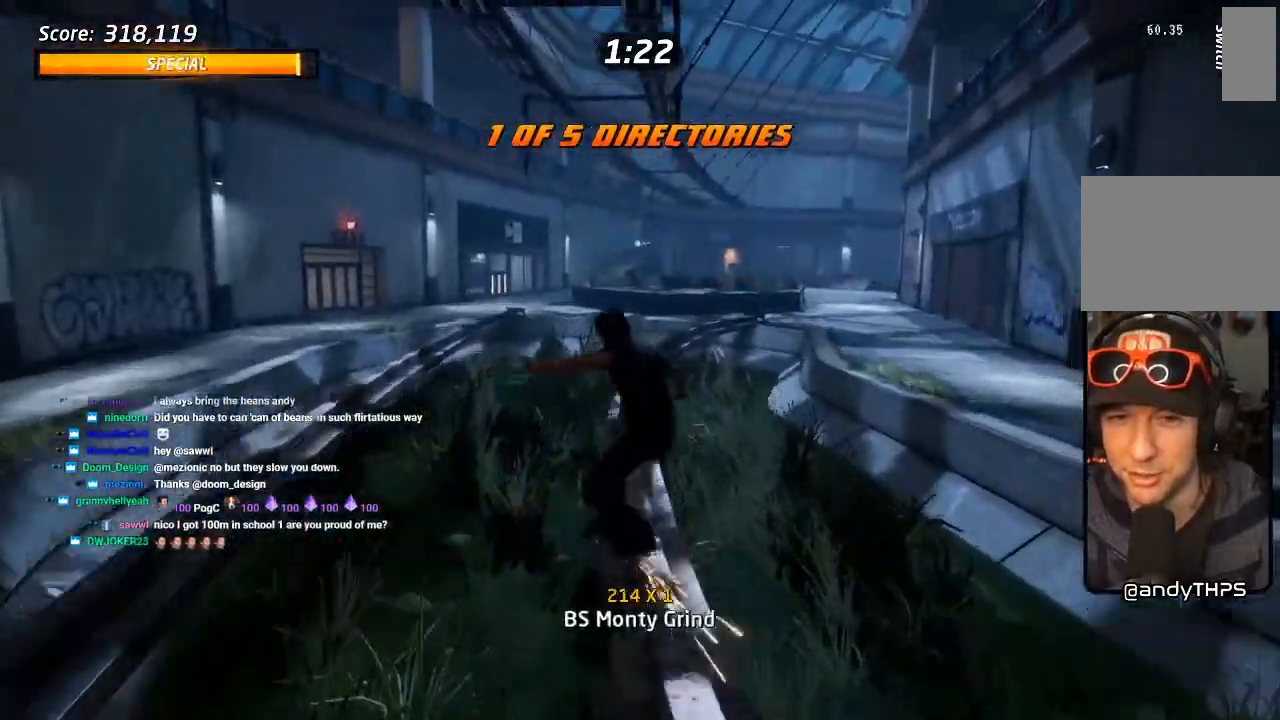
{"dt_ms": 1000, "buttons": [], "left_stick": "center", "right_stick": "center"}
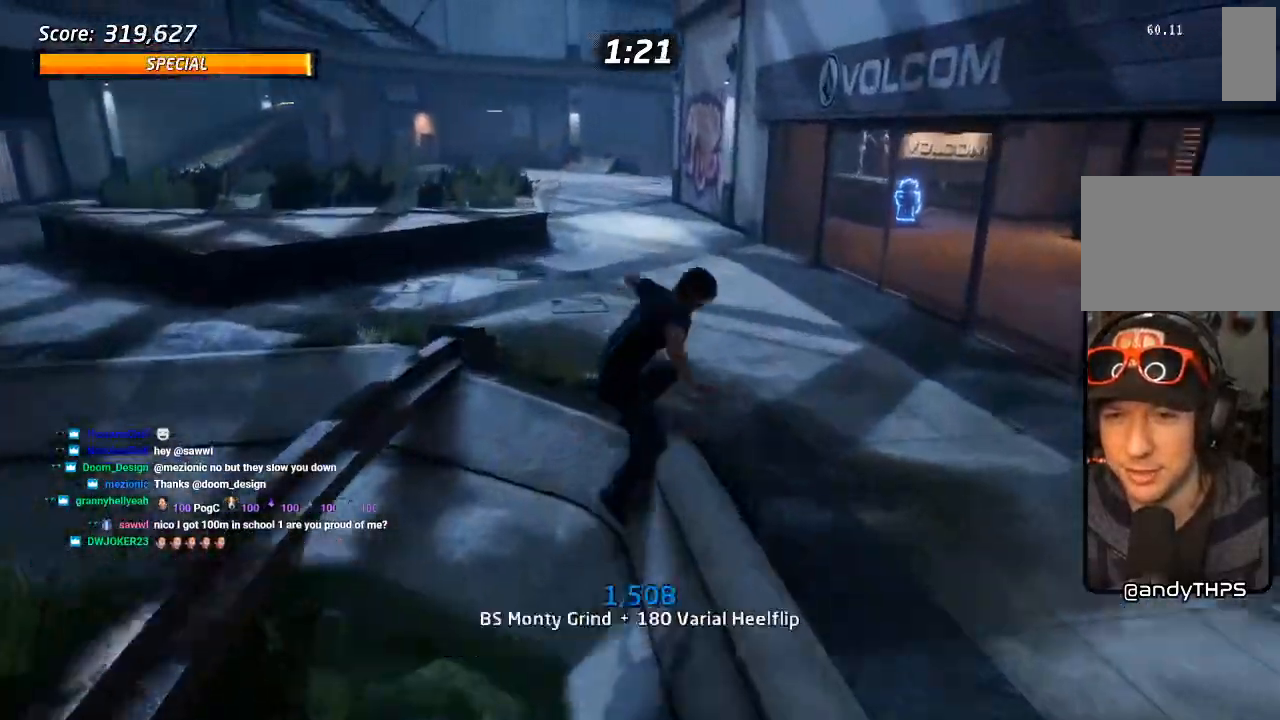
{"dt_ms": 500, "buttons": ["CROSS", "DPAD_DOWN", "DPAD_RIGHT"], "left_stick": "center", "right_stick": "center", "events": [[100, "CROSS", "down"], [167, "R1", "down"], [217, "R1", "up"], [417, "DPAD_RIGHT", "down"], [450, "DPAD_DOWN", "down"]]}
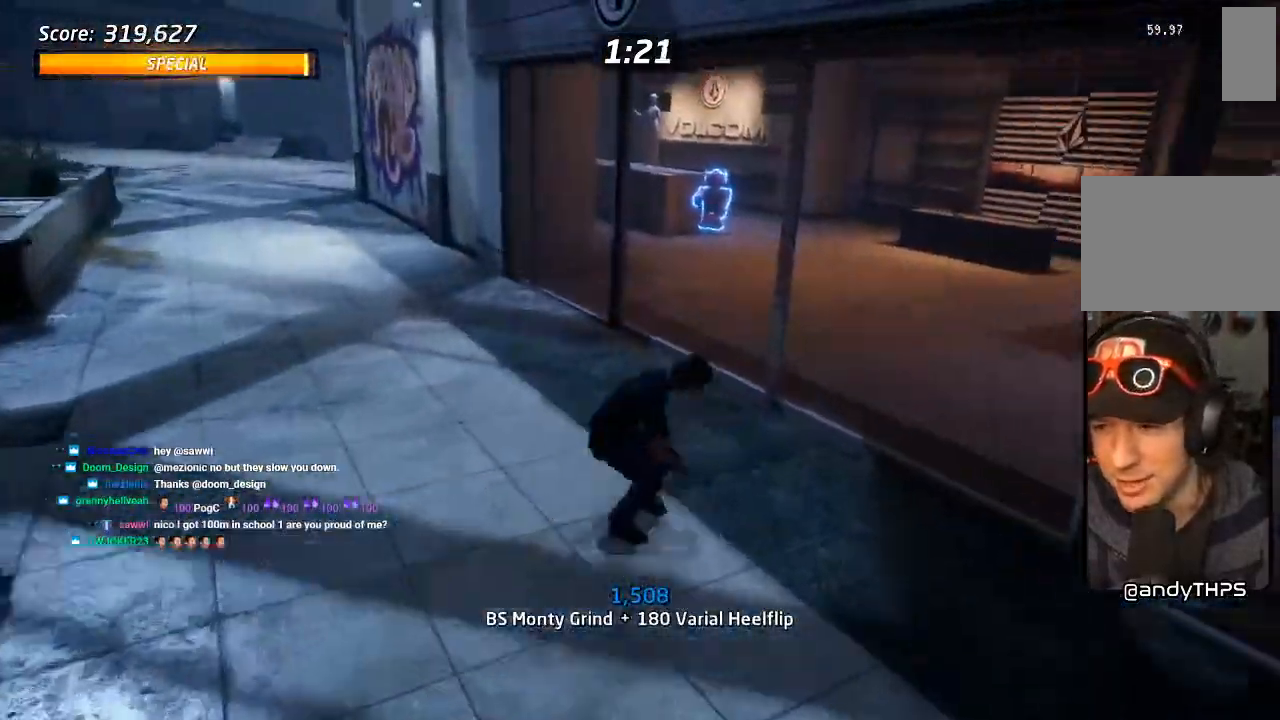
{"dt_ms": 500, "buttons": ["CROSS", "DPAD_DOWN"], "left_stick": "center", "right_stick": "center", "events": [[17, "DPAD_RIGHT", "up"], [33, "DPAD_DOWN", "up"], [83, "DPAD_DOWN", "down"], [283, "DPAD_LEFT", "down"], [450, "DPAD_LEFT", "up"]]}
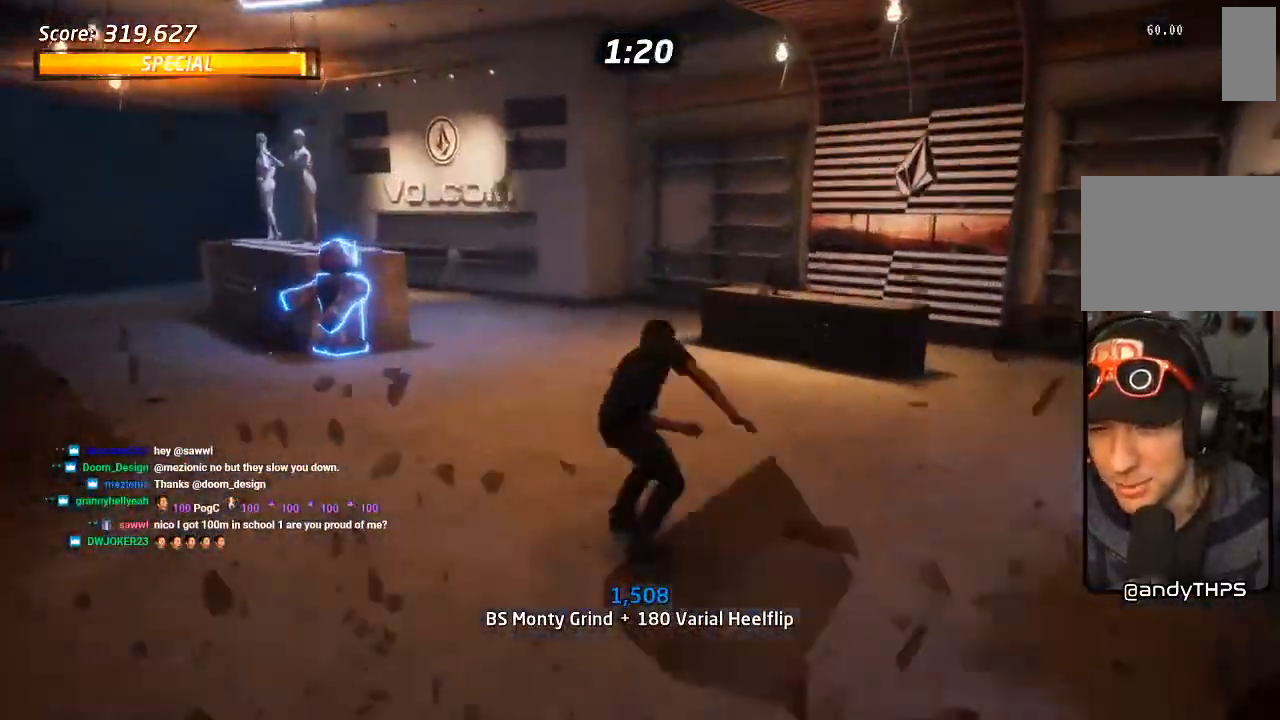
{"dt_ms": 500, "buttons": ["CROSS", "DPAD_DOWN"], "left_stick": "center", "right_stick": "center", "events": [[117, "DPAD_LEFT", "down"], [500, "DPAD_LEFT", "up"]]}
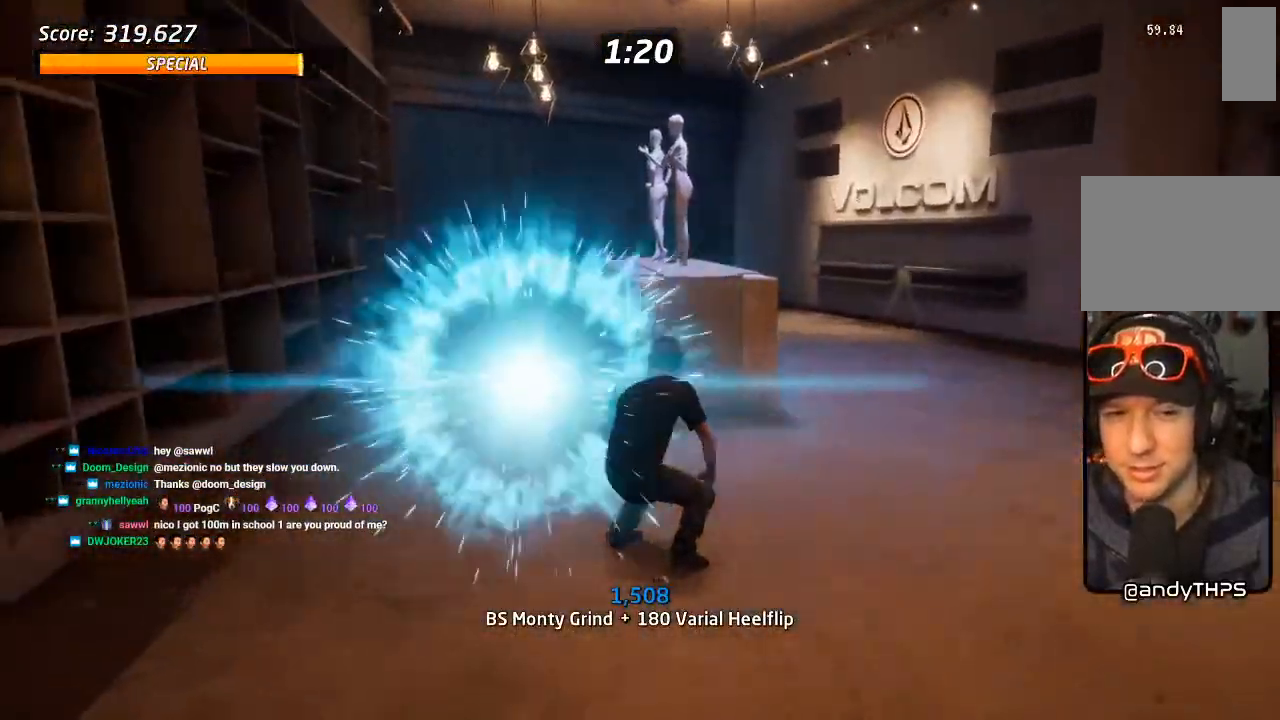
{"dt_ms": 500, "buttons": ["CROSS"], "left_stick": "center", "right_stick": "center", "events": [[33, "DPAD_RIGHT", "down"], [383, "DPAD_DOWN", "up"], [400, "DPAD_RIGHT", "up"]]}
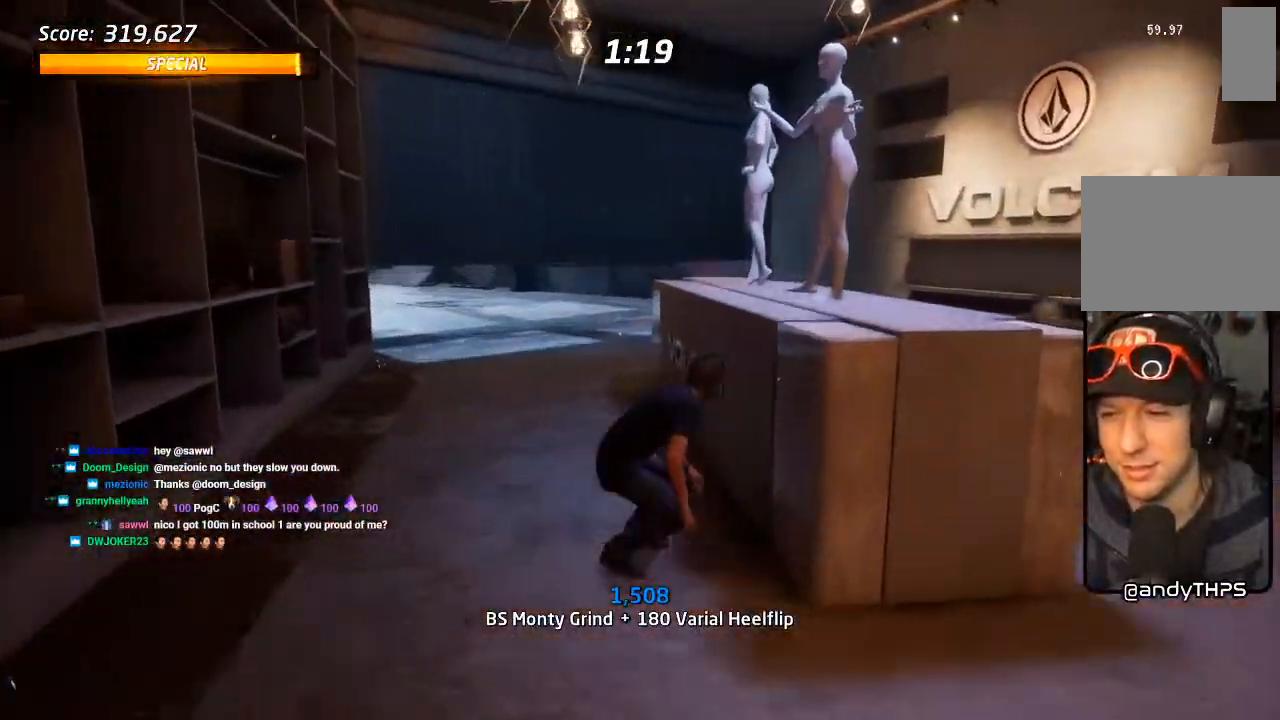
{"dt_ms": 1000, "buttons": ["DPAD_DOWN", "DPAD_LEFT"], "left_stick": "center", "right_stick": "left", "events": [[17, "CROSS", "up"], [17, "TRIANGLE", "down"], [100, "DPAD_LEFT", "down"], [100, "DPAD_UP", "down"], [150, "CROSS", "down"], [150, "TRIANGLE", "up"], [200, "CROSS", "up"], [217, "L1", "down"], [483, "DPAD_LEFT", "up"], [550, "DPAD_UP", "up"], [650, "L1", "up"], [883, "right_stick", "left"], [950, "DPAD_LEFT", "down"], [1000, "DPAD_DOWN", "down"]]}
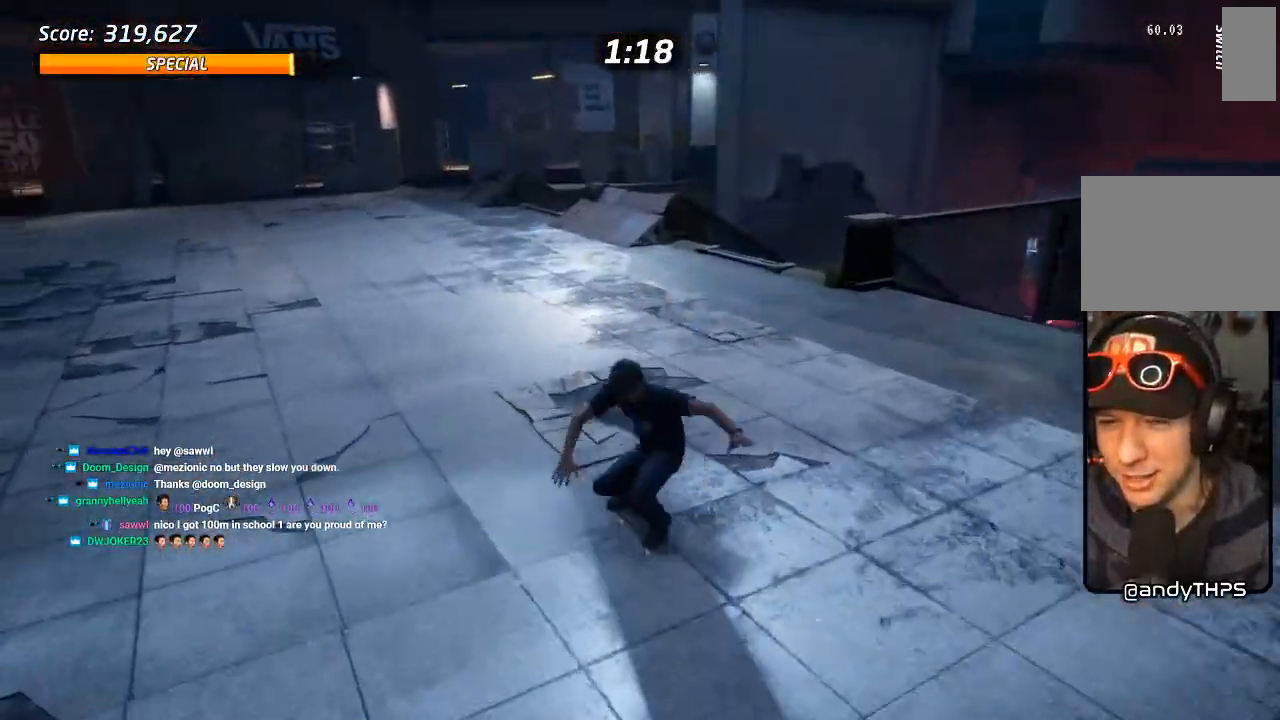
{"dt_ms": 500, "buttons": ["DPAD_DOWN", "DPAD_RIGHT"], "left_stick": "center", "right_stick": "left", "events": [[150, "DPAD_LEFT", "up"], [183, "right_stick", "center"], [200, "DPAD_RIGHT", "down"], [300, "right_stick", "left"]]}
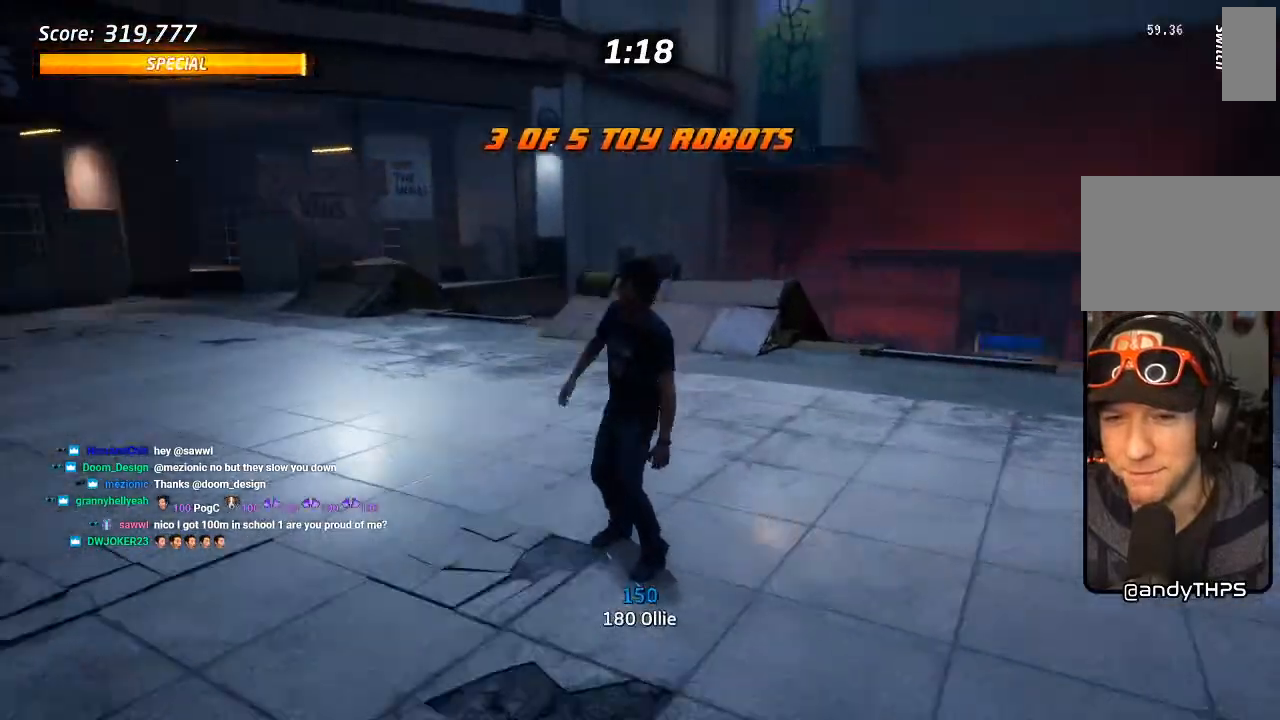
{"dt_ms": 500, "buttons": ["CROSS"], "left_stick": "center", "right_stick": "center", "events": [[100, "right_stick", "center"], [167, "CROSS", "down"], [267, "DPAD_DOWN", "up"], [300, "DPAD_RIGHT", "up"], [450, "DPAD_UP", "down"], [500, "DPAD_UP", "up"]]}
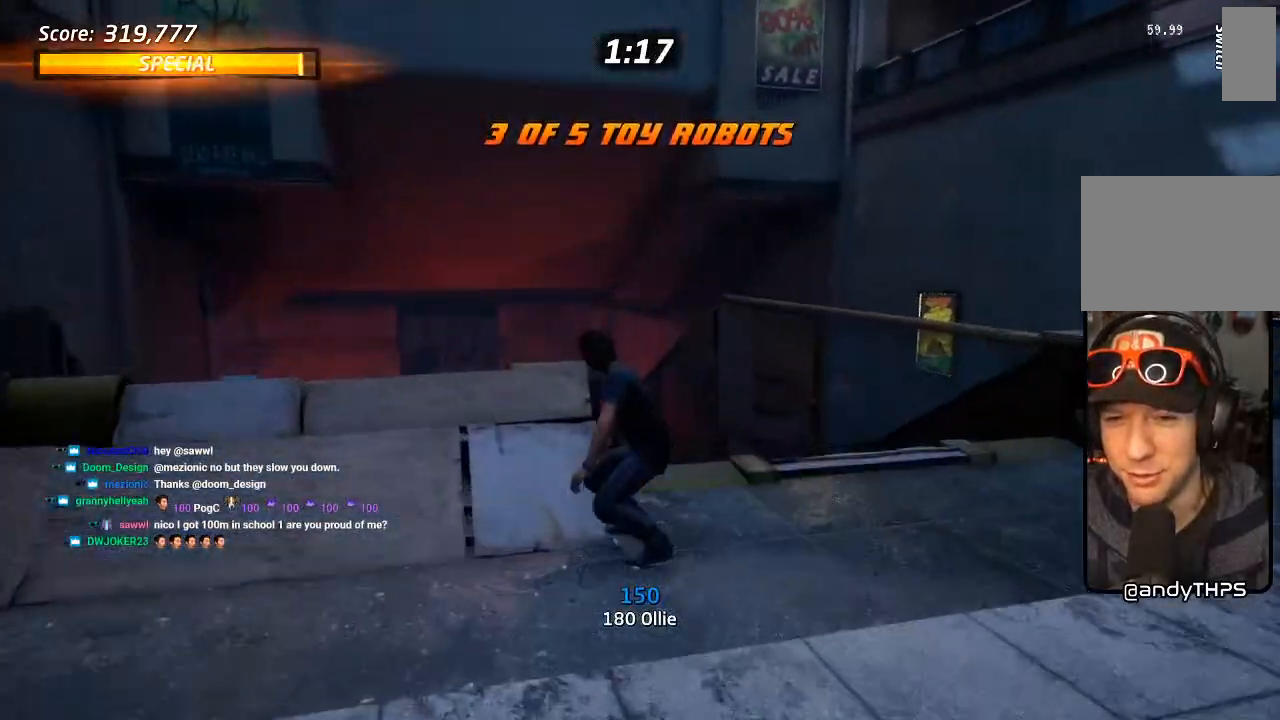
{"dt_ms": 500, "buttons": ["CIRCLE", "R1", "DPAD_RIGHT"], "left_stick": "center", "right_stick": "center", "events": [[17, "DPAD_RIGHT", "down"], [50, "CROSS", "up"], [100, "R1", "down"], [117, "CIRCLE", "down"]]}
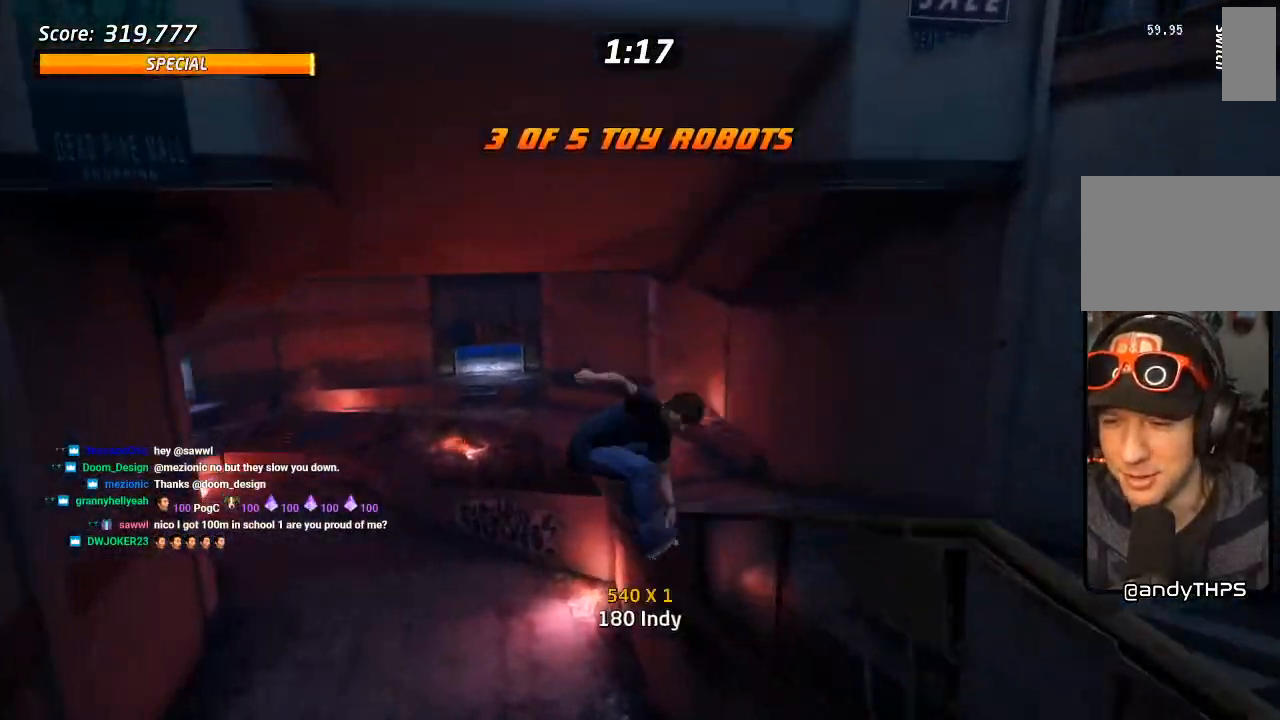
{"dt_ms": 500, "buttons": ["CROSS", "R1"], "left_stick": "center", "right_stick": "center", "events": [[150, "CIRCLE", "up"], [333, "CROSS", "down"], [367, "DPAD_RIGHT", "up"]]}
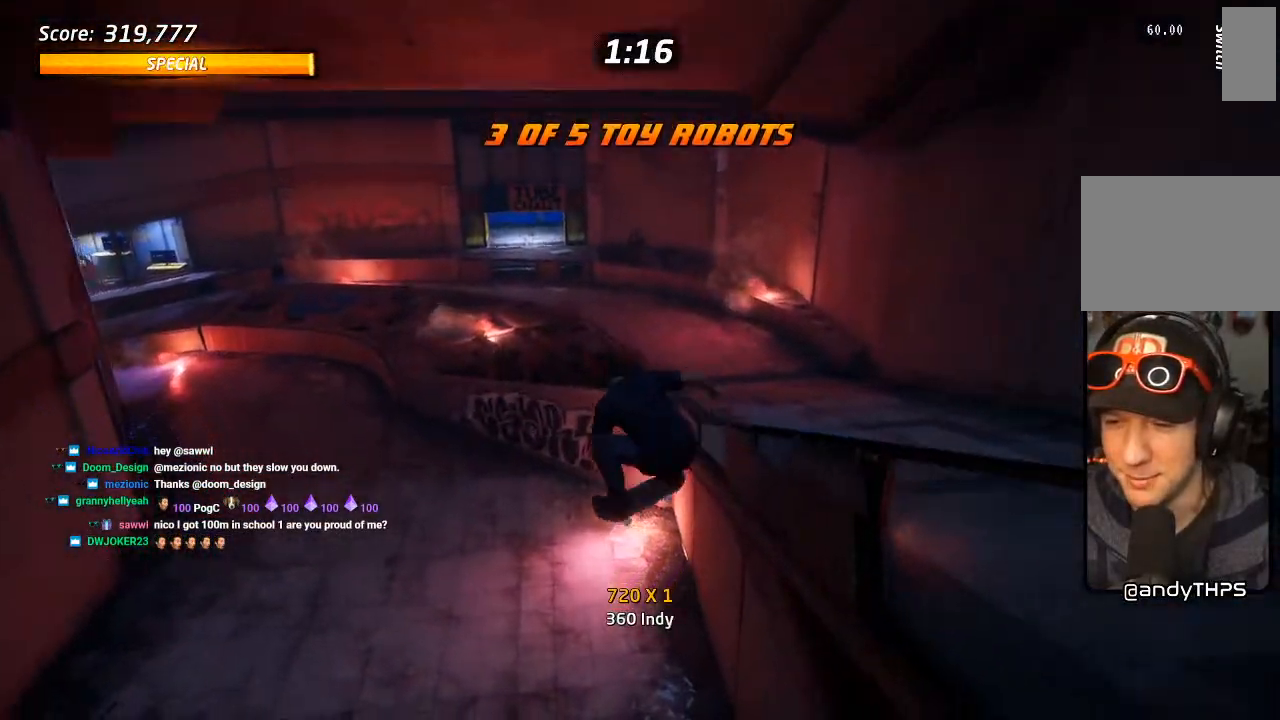
{"dt_ms": 500, "buttons": ["CROSS", "DPAD_DOWN", "DPAD_LEFT"], "left_stick": "center", "right_stick": "center", "events": [[267, "R1", "up"], [450, "DPAD_LEFT", "down"], [467, "DPAD_DOWN", "down"]]}
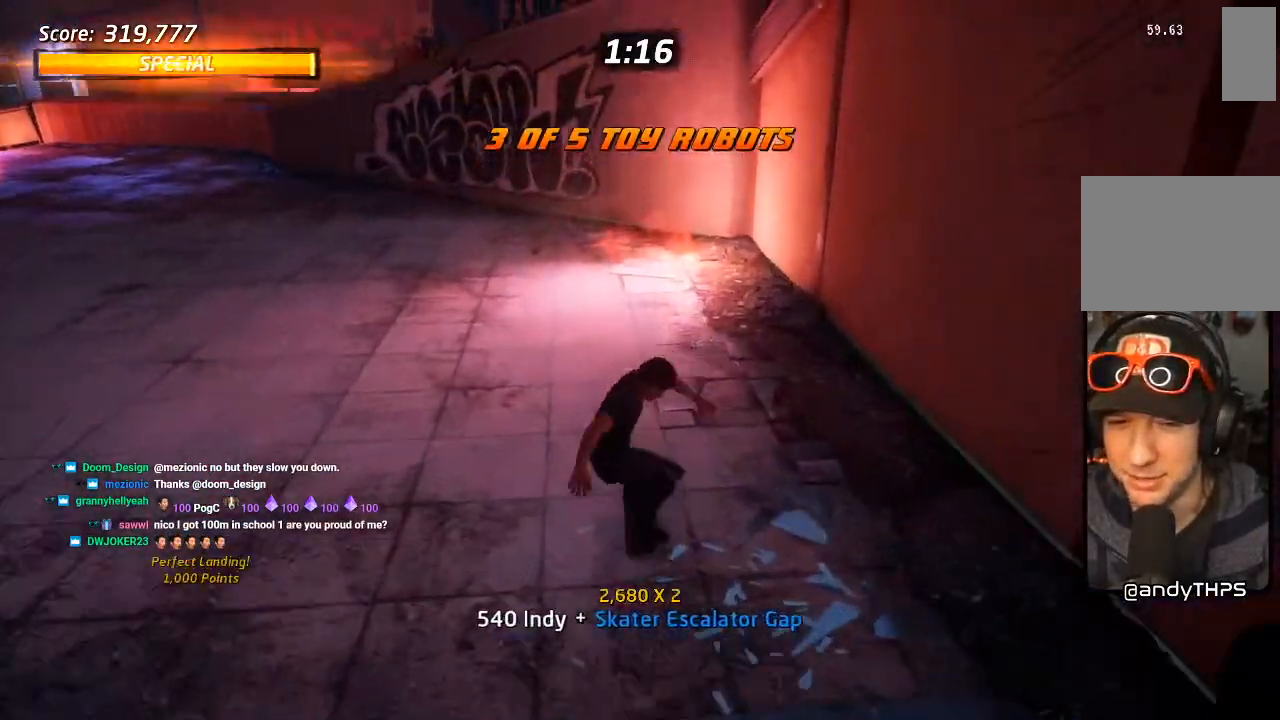
{"dt_ms": 500, "buttons": ["CROSS", "DPAD_UP"], "left_stick": "center", "right_stick": "center", "events": [[100, "DPAD_DOWN", "up"], [150, "DPAD_LEFT", "up"], [283, "DPAD_RIGHT", "down"], [433, "DPAD_RIGHT", "up"], [500, "DPAD_UP", "down"]]}
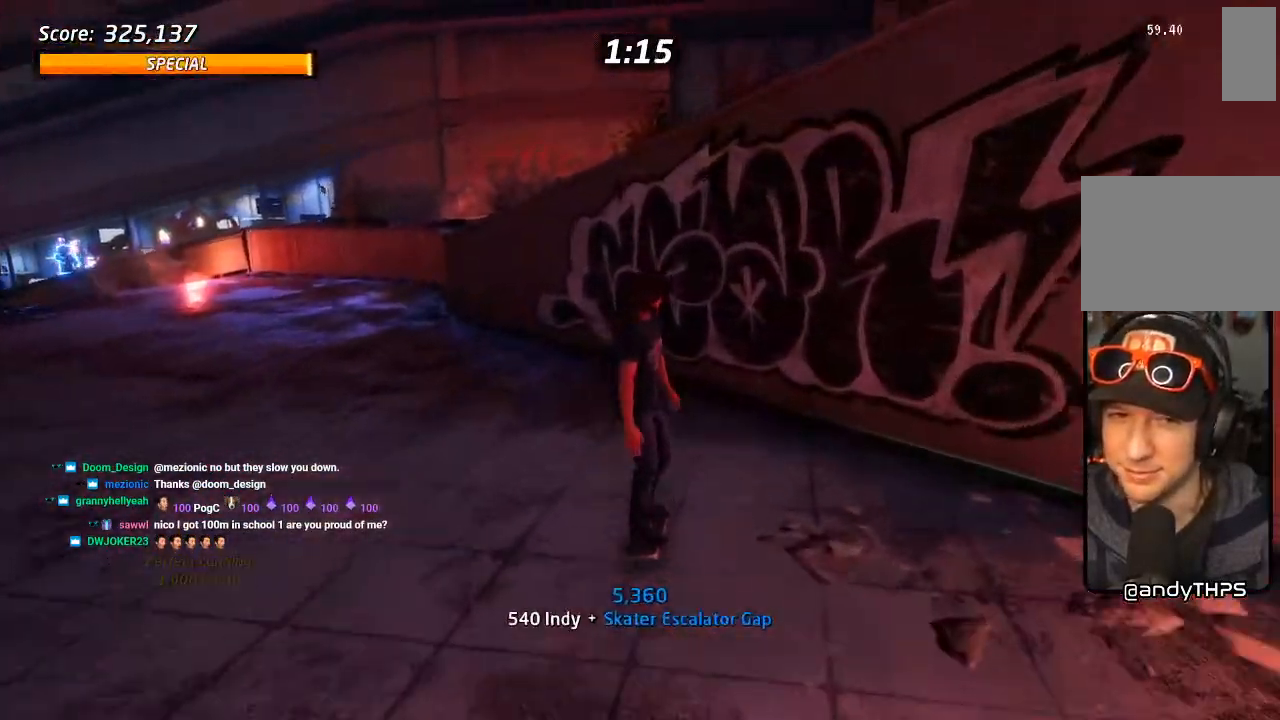
{"dt_ms": 500, "buttons": ["TRIANGLE", "DPAD_UP"], "left_stick": "center", "right_stick": "center", "events": [[50, "DPAD_LEFT", "down"], [217, "CROSS", "up"], [217, "TRIANGLE", "down"], [283, "DPAD_LEFT", "up"]]}
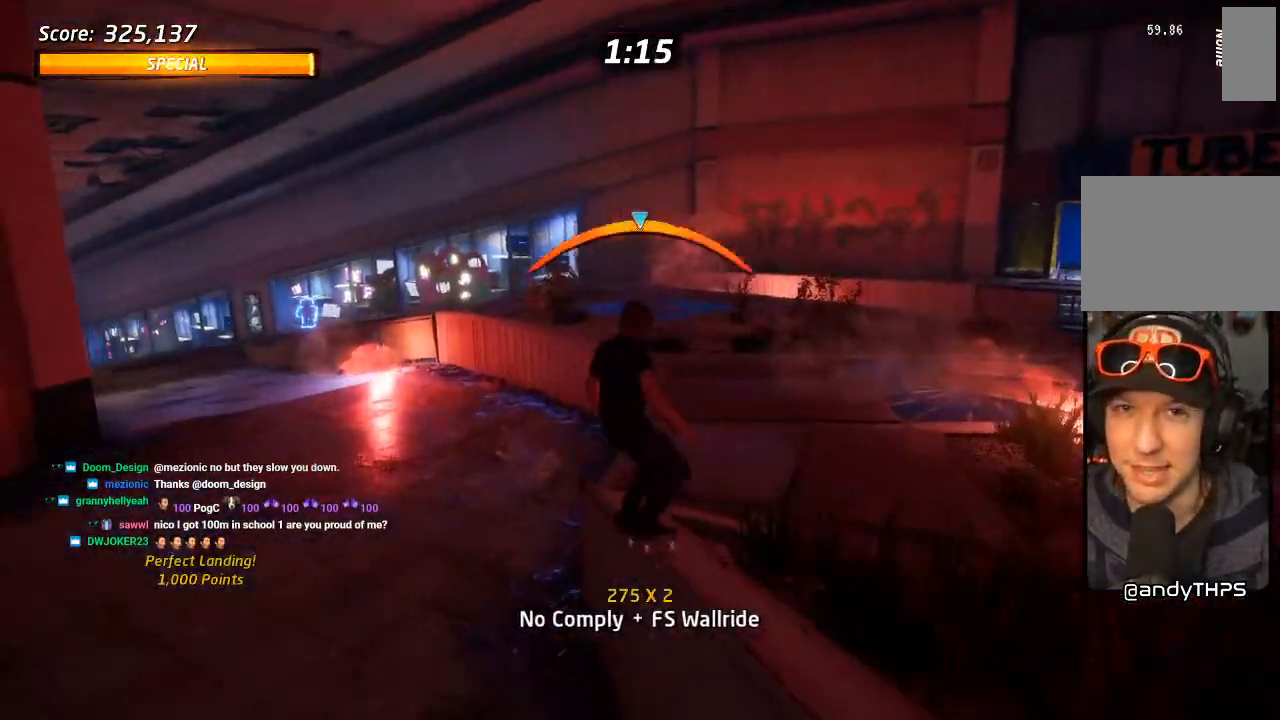
{"dt_ms": 500, "buttons": ["CROSS", "DPAD_UP", "DPAD_LEFT"], "left_stick": "center", "right_stick": "center", "events": [[17, "DPAD_UP", "up"], [217, "CROSS", "down"], [217, "TRIANGLE", "up"], [483, "DPAD_LEFT", "down"], [500, "DPAD_UP", "down"]]}